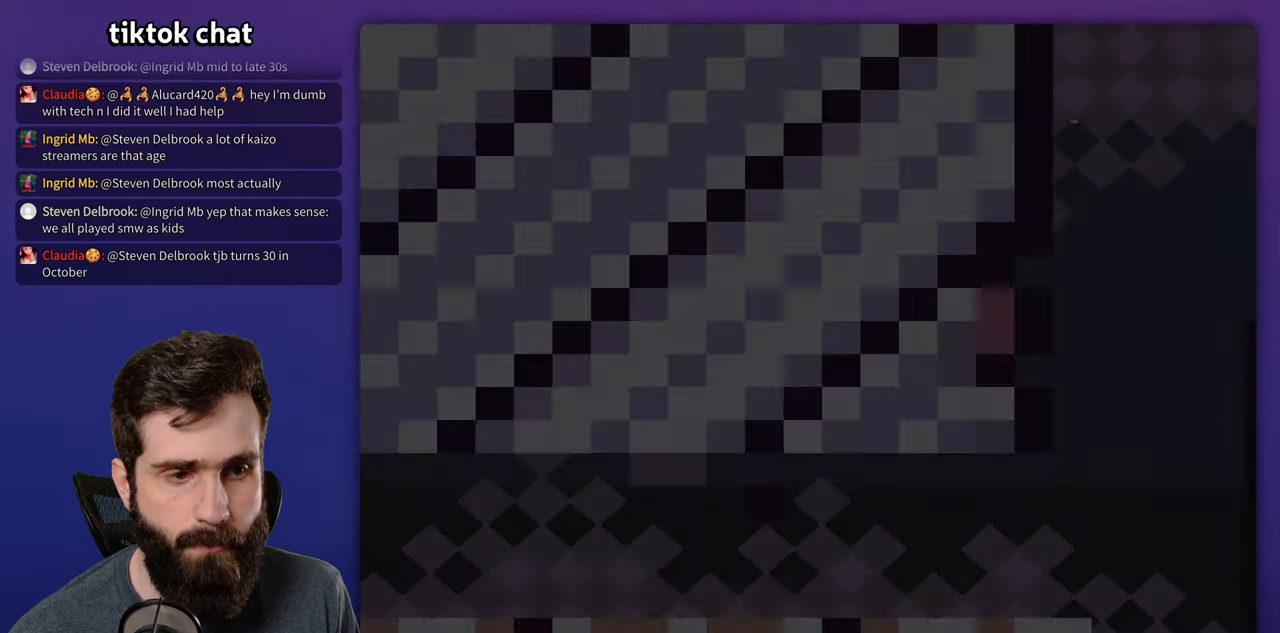
Gameplay with a controller (Nintendo layout); each line is a JSON object with the inputs held at the frame after it. "events" lists button and stick changes between this image and that frame as [ms after this image, input, new state], when the widget could be followed in between. Not read: A B DPAD_LEFT DPAD_RIGHT L3 R3.
{"buttons": ["Y"], "events": []}
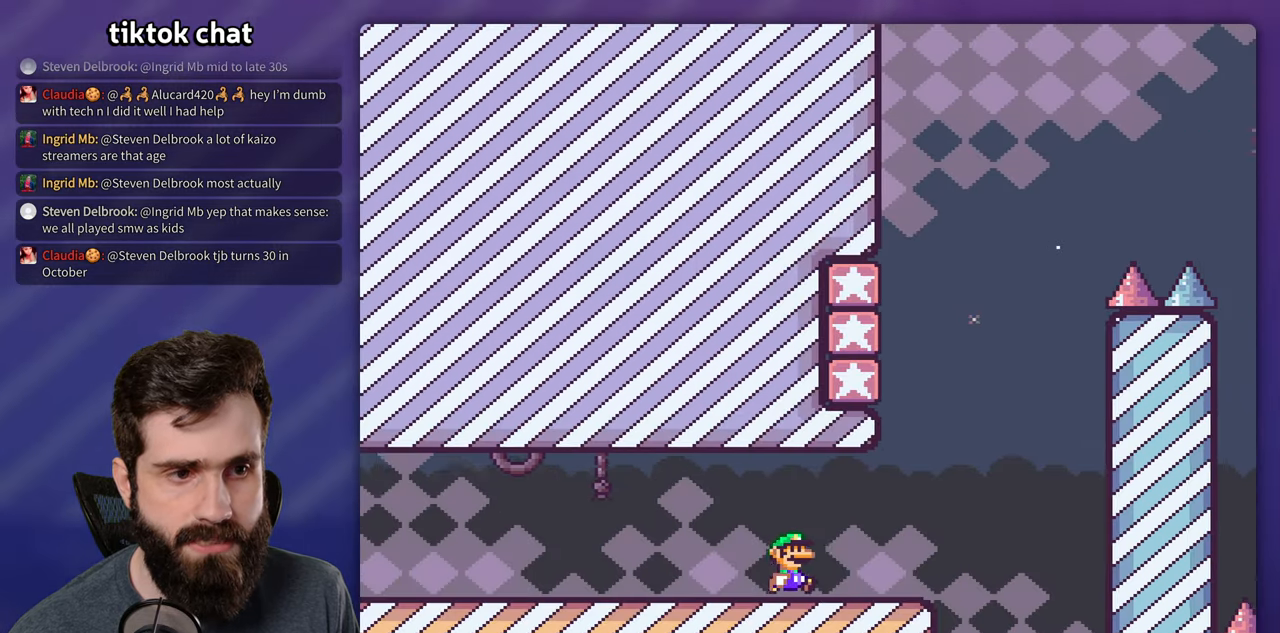
{"buttons": ["Y"], "events": []}
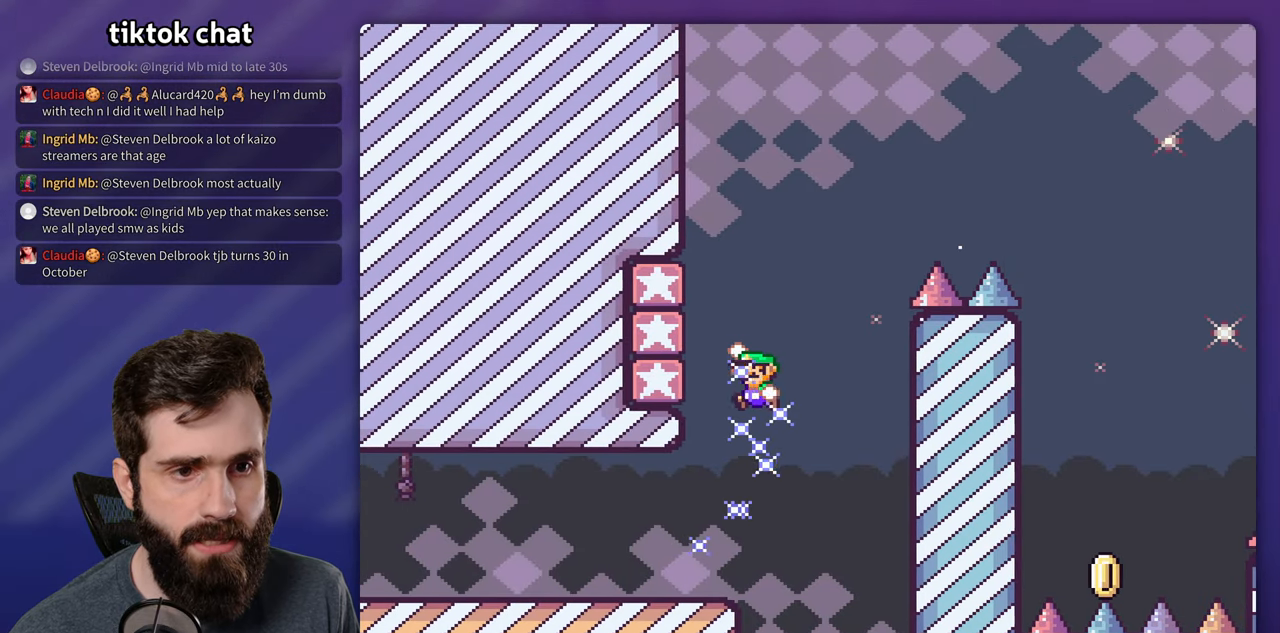
{"buttons": ["Y"]}
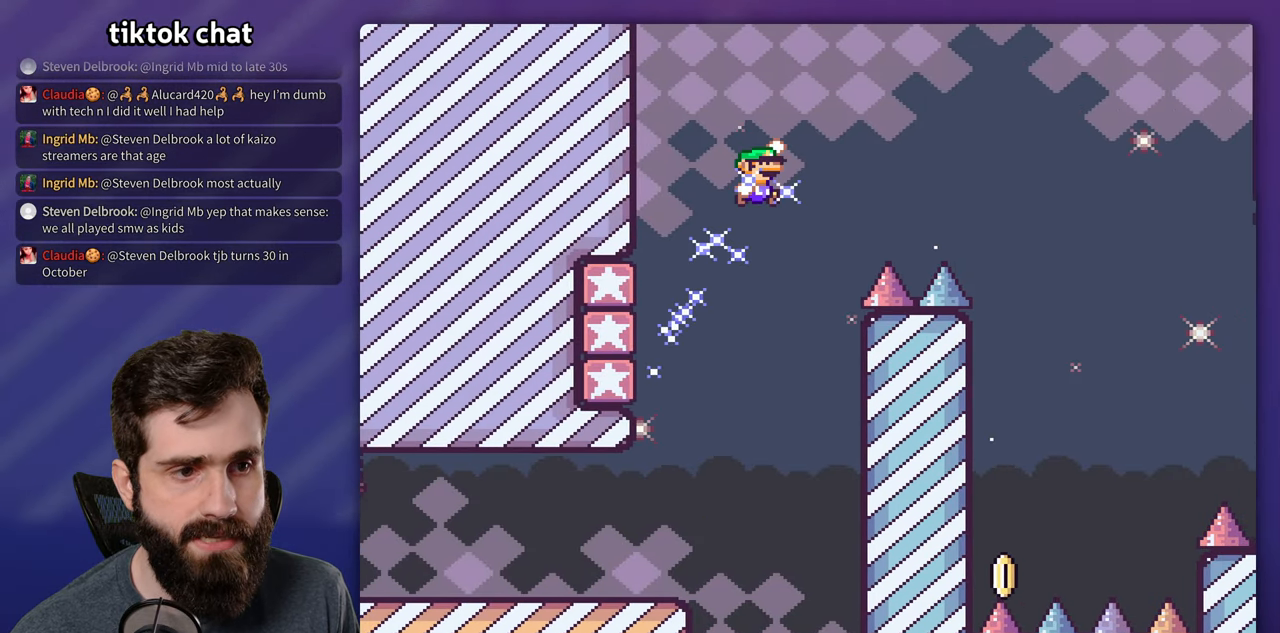
{"buttons": ["Y"], "events": []}
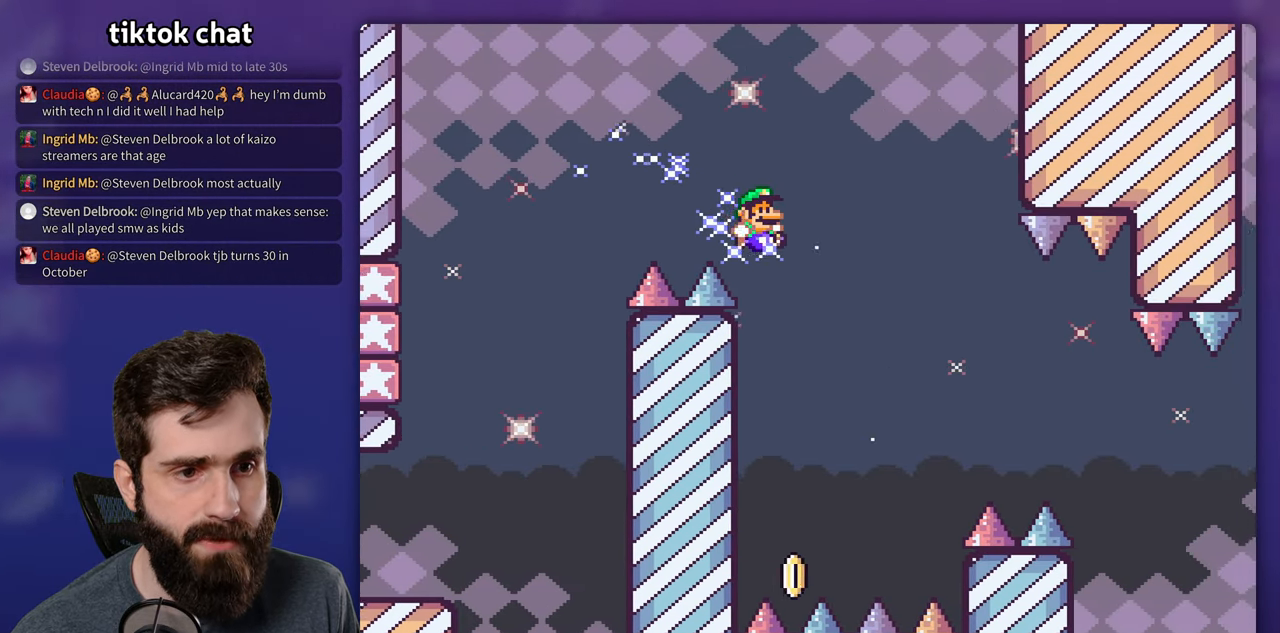
{"buttons": ["Y"], "events": []}
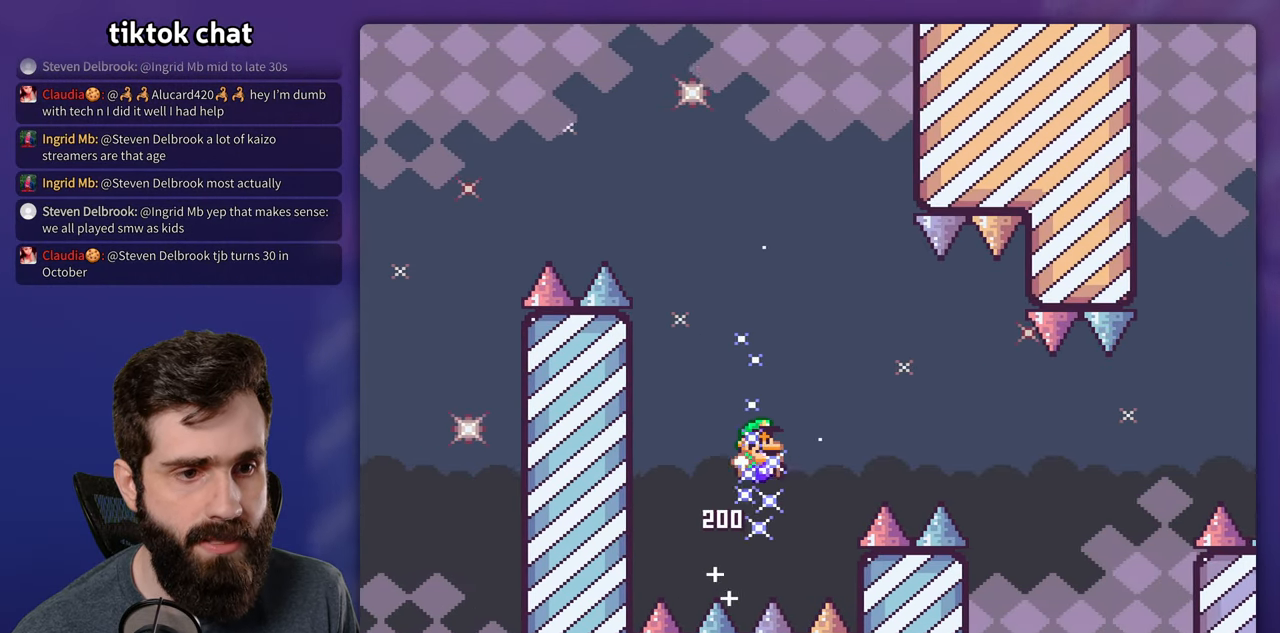
{"buttons": ["Y"], "events": []}
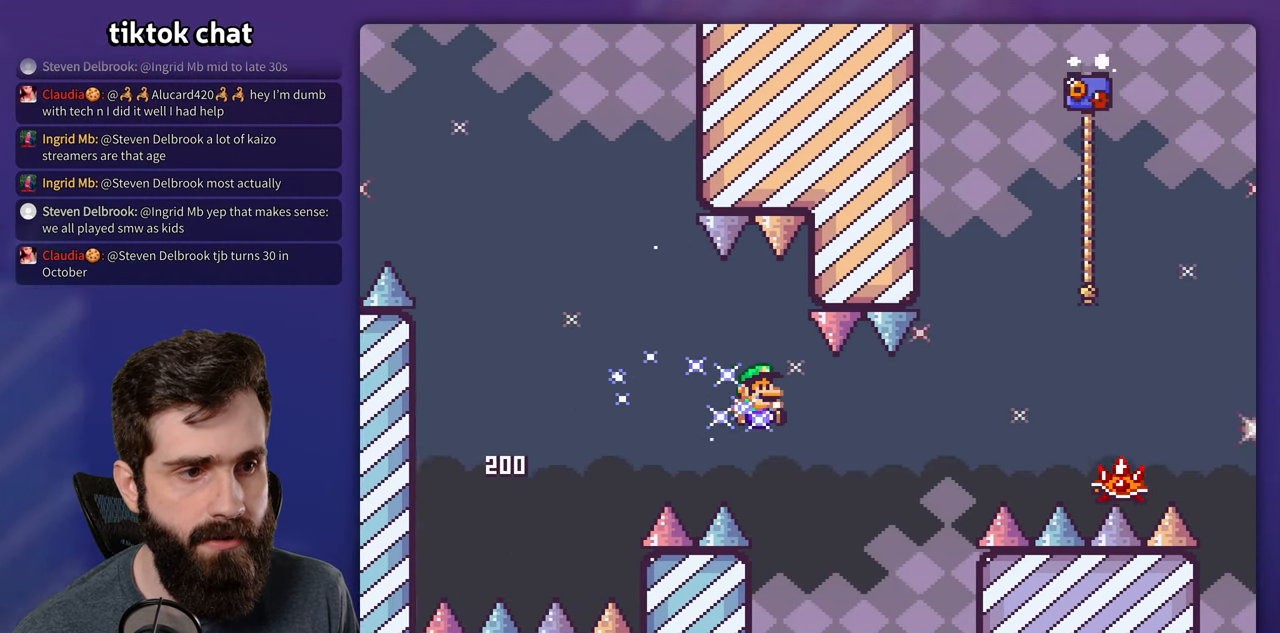
{"buttons": ["X"], "events": [[267, "Y", "up"], [284, "X", "down"]]}
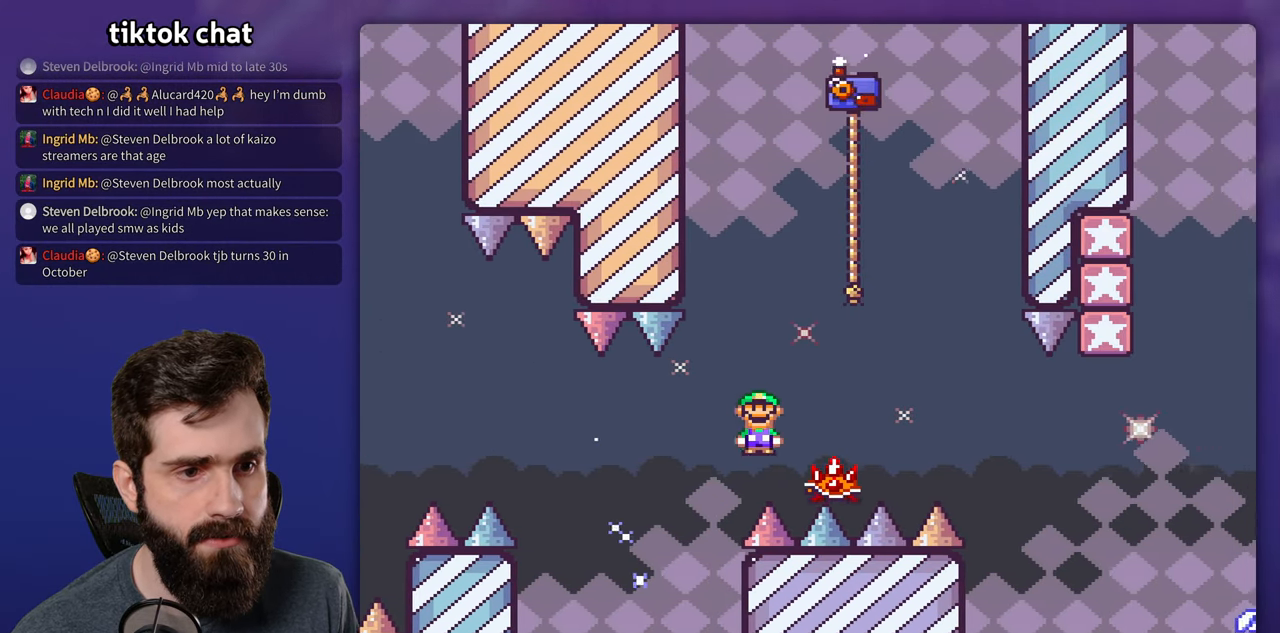
{"buttons": ["X"], "events": []}
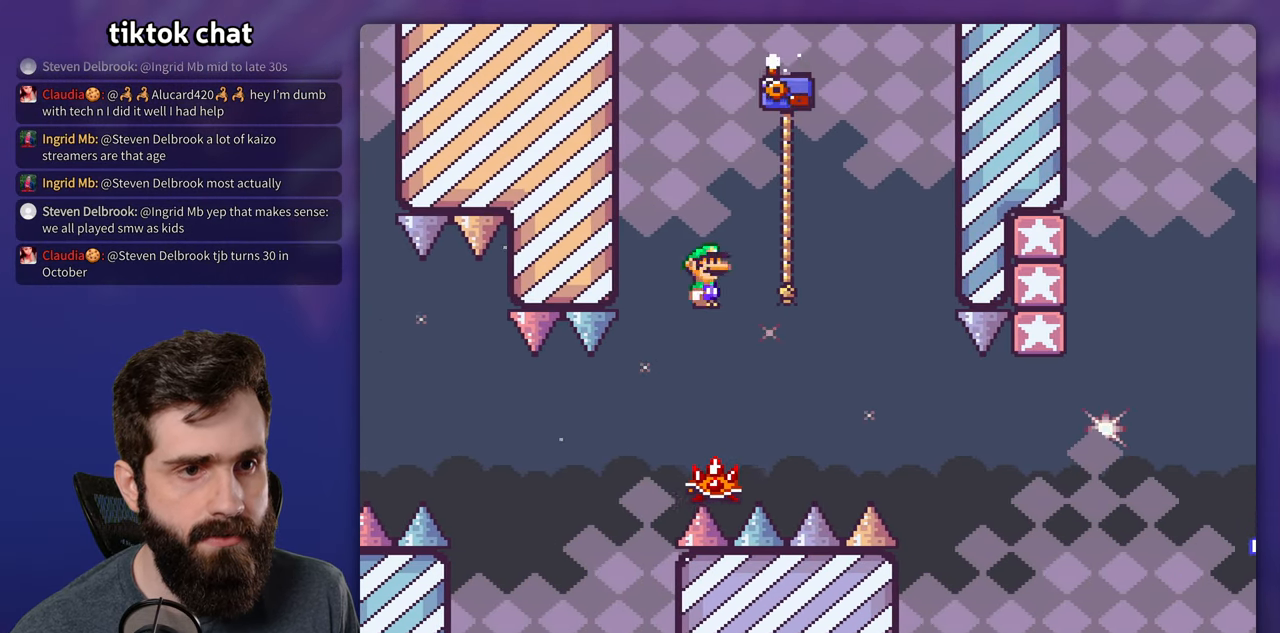
{"buttons": ["Y", "DPAD_UP"], "events": [[384, "DPAD_UP", "down"], [417, "Y", "down"], [434, "X", "up"]]}
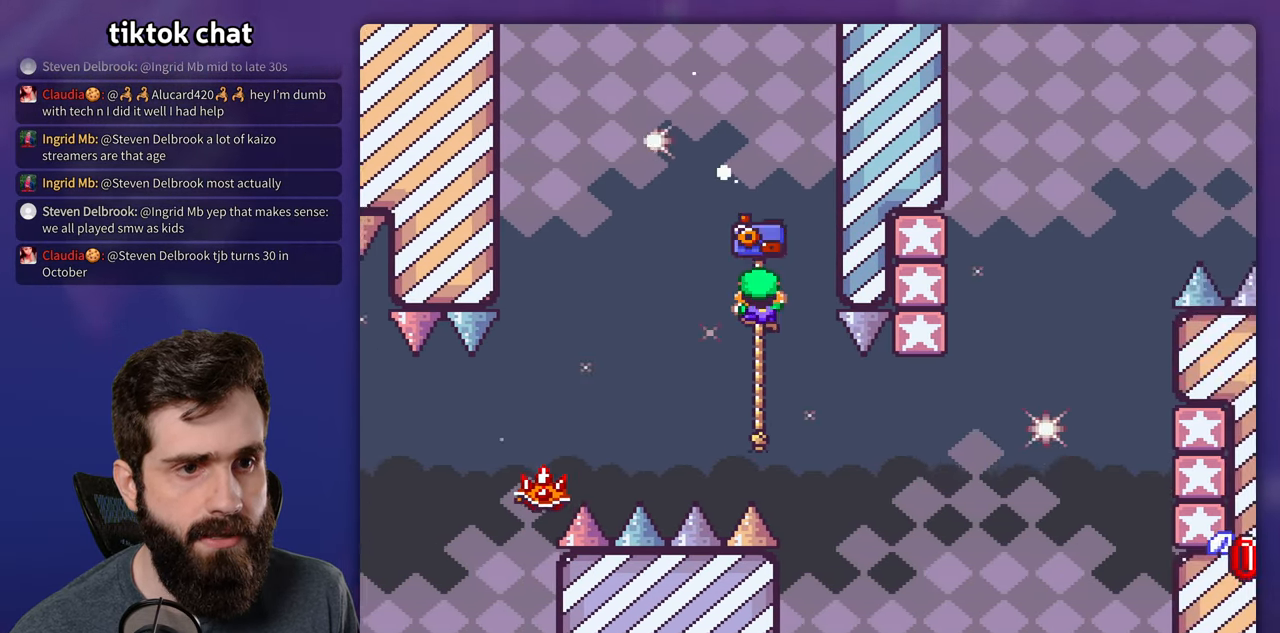
{"buttons": ["Y", "DPAD_UP"], "events": []}
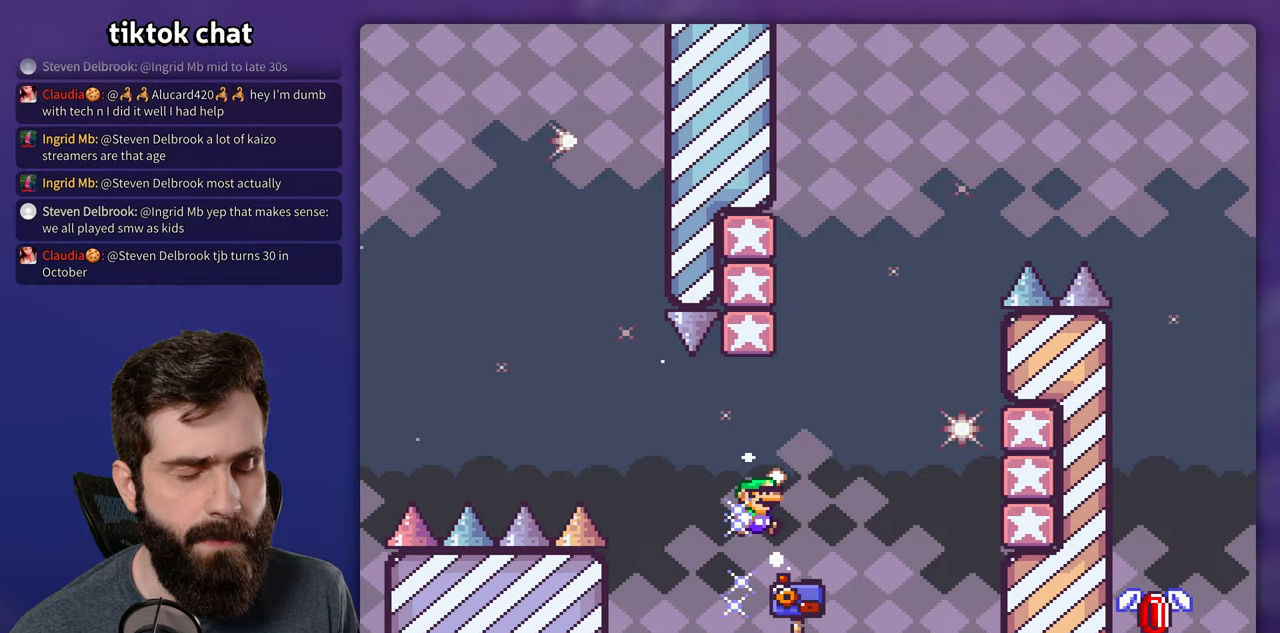
{"buttons": ["Y"], "events": [[100, "DPAD_UP", "up"]]}
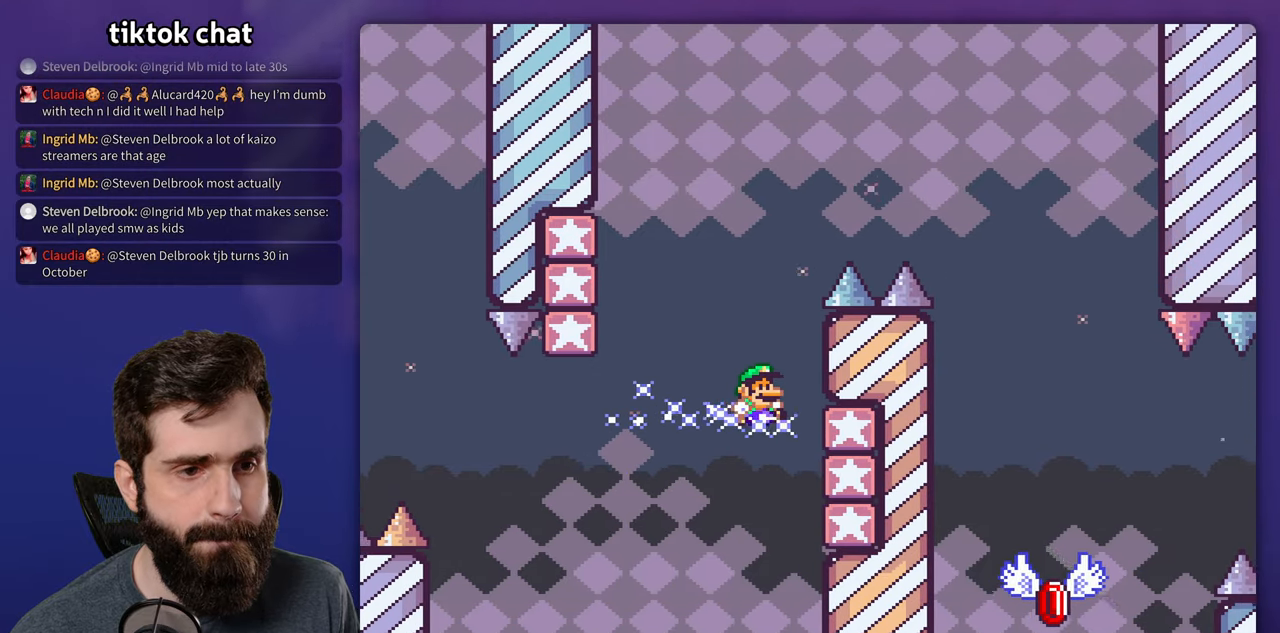
{"buttons": ["Y"], "events": []}
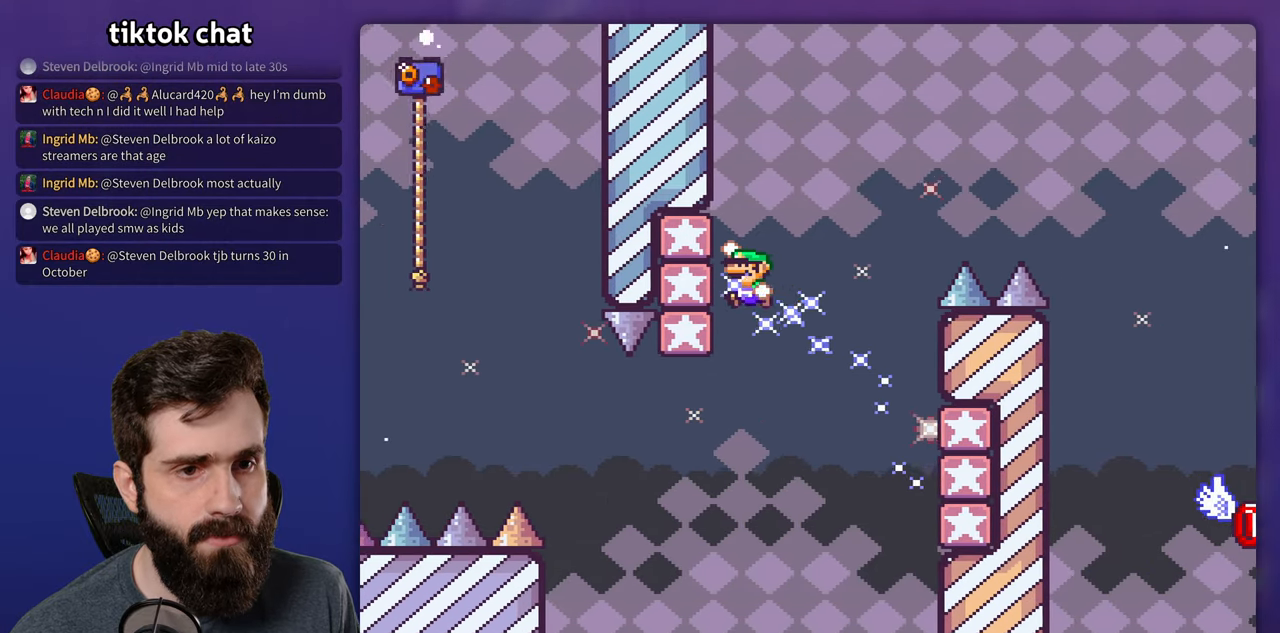
{"buttons": ["Y"], "events": []}
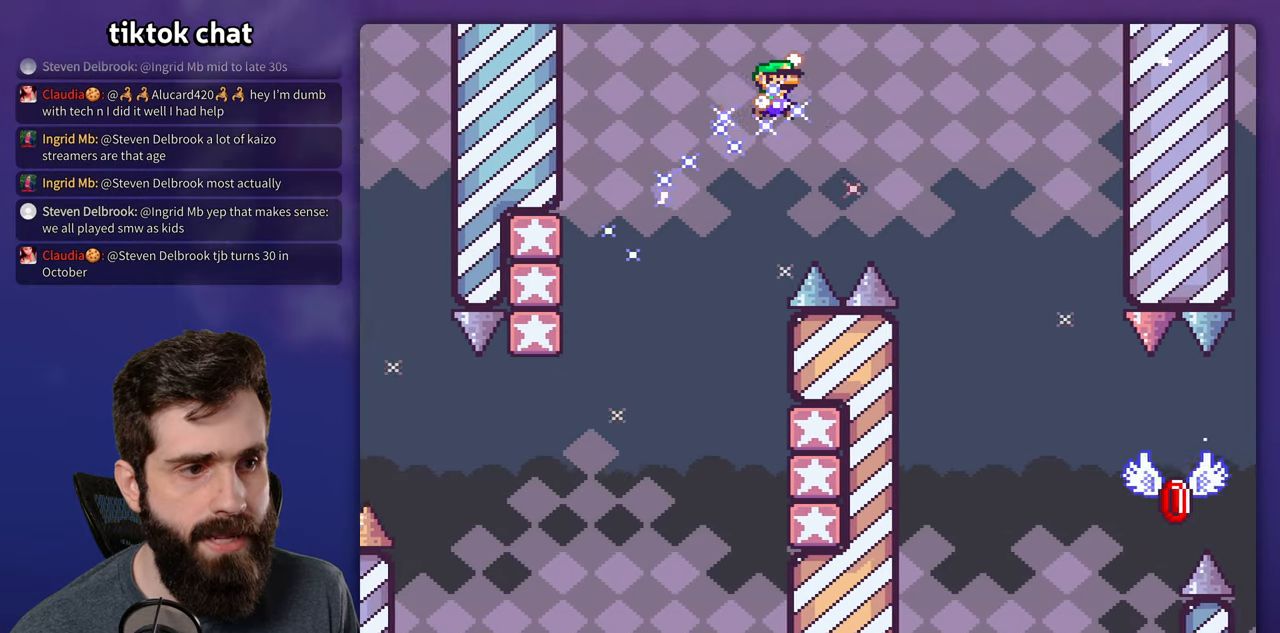
{"buttons": ["Y"], "events": []}
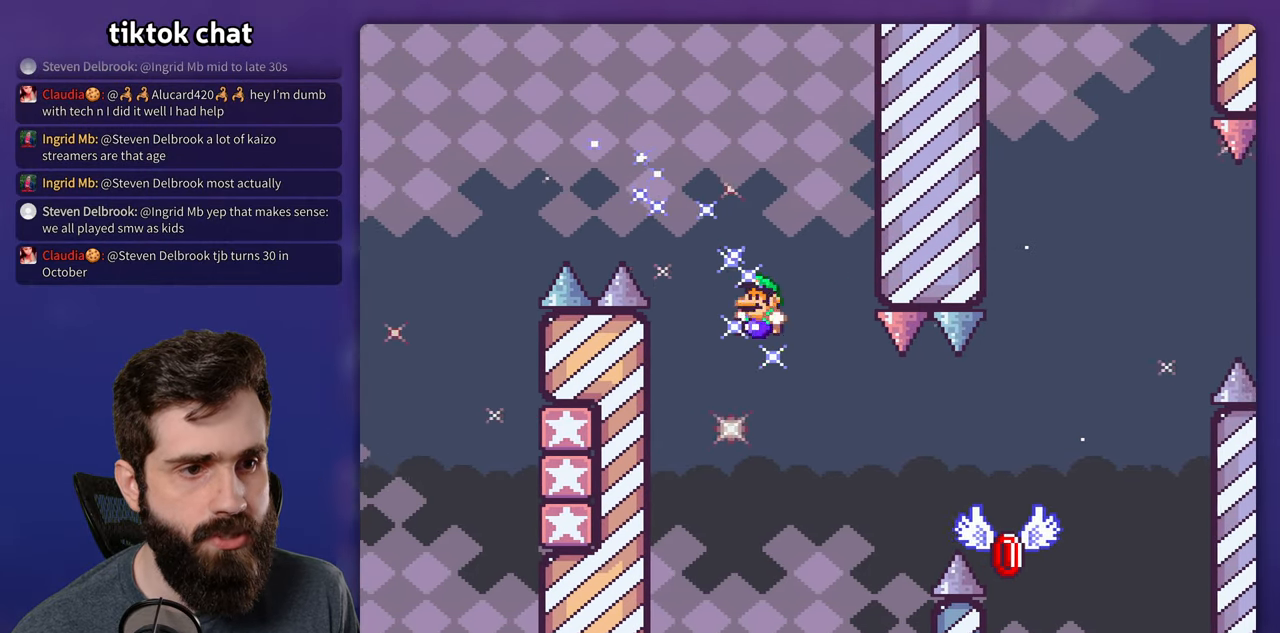
{"buttons": ["X"], "events": [[333, "X", "down"], [333, "Y", "up"]]}
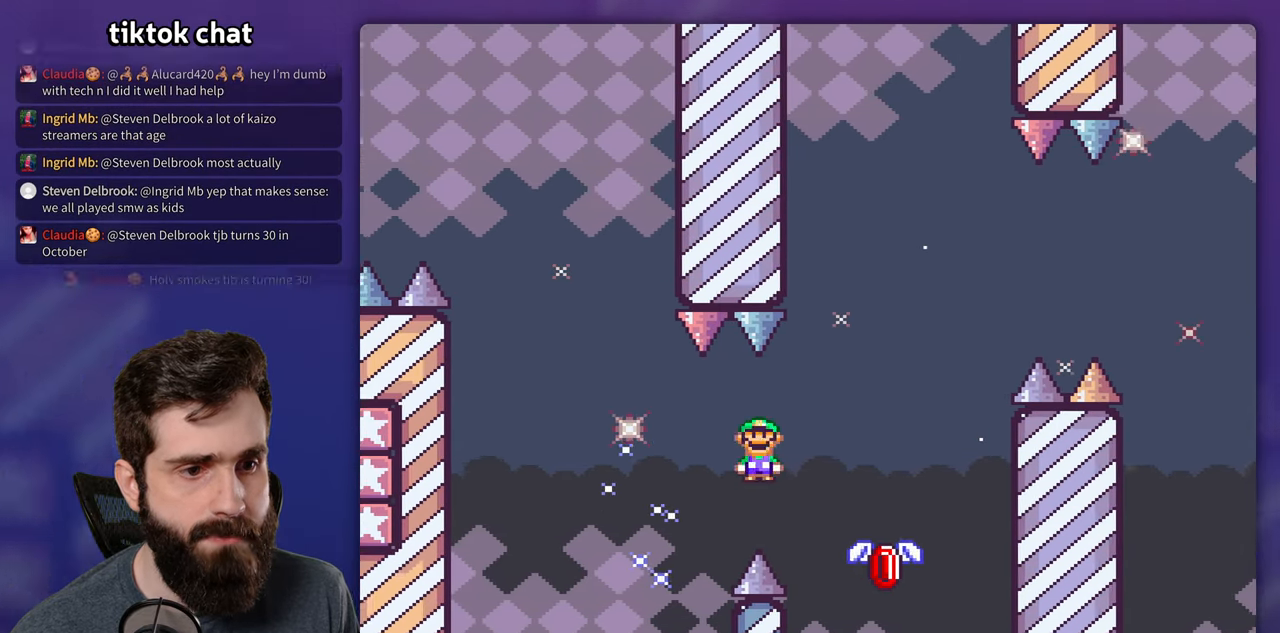
{"buttons": ["X"], "events": []}
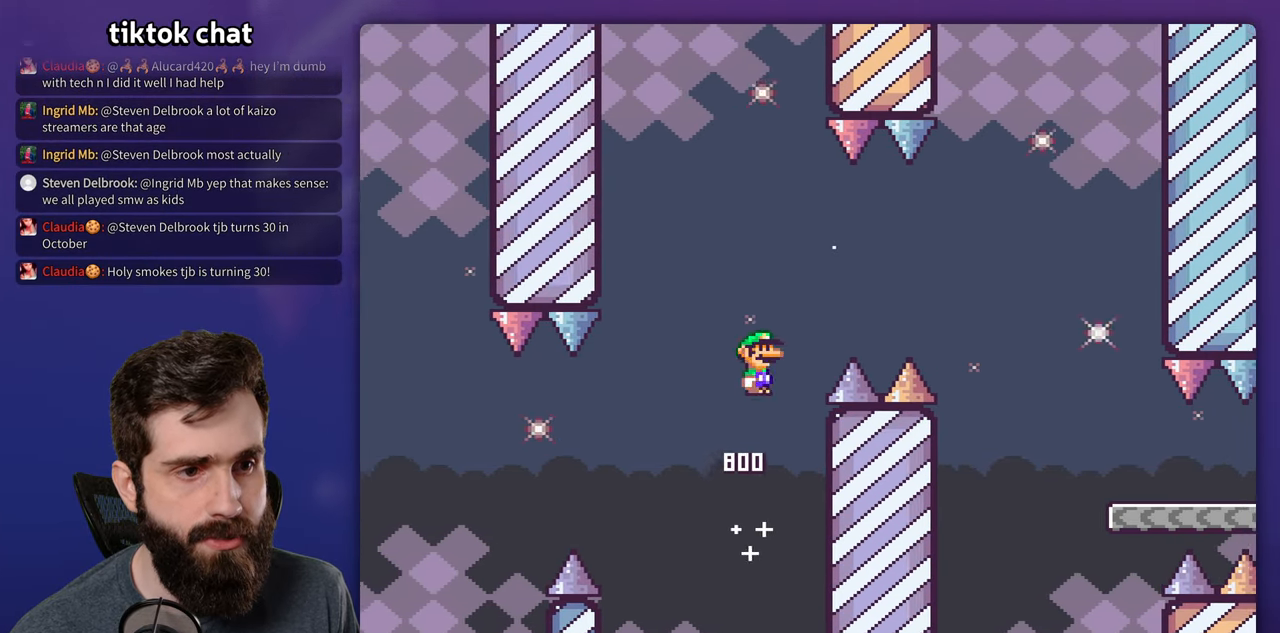
{"buttons": ["X"], "events": []}
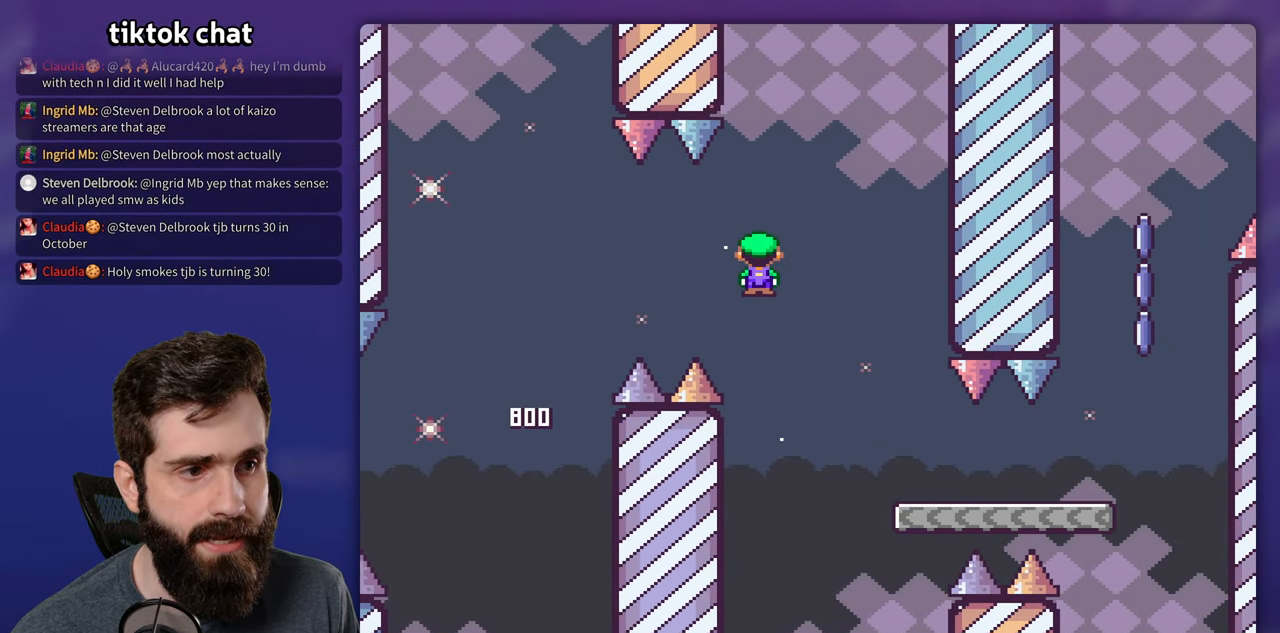
{"buttons": ["X"], "events": []}
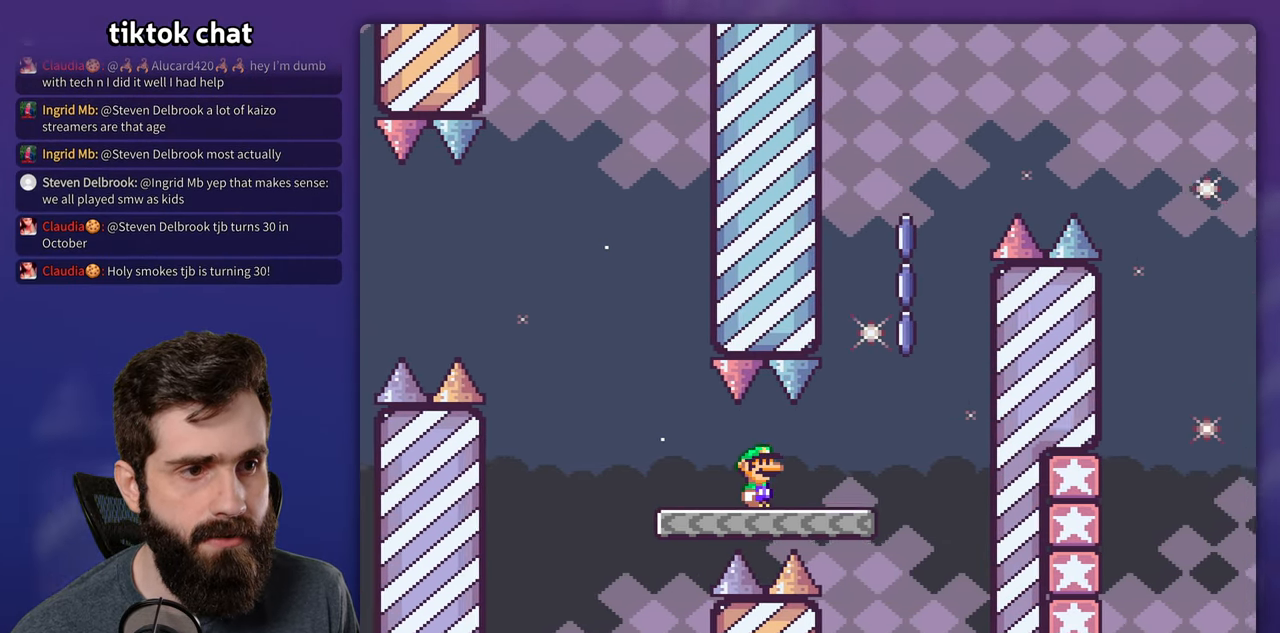
{"buttons": ["X"], "events": [[283, "DPAD_UP", "down"], [400, "DPAD_UP", "up"]]}
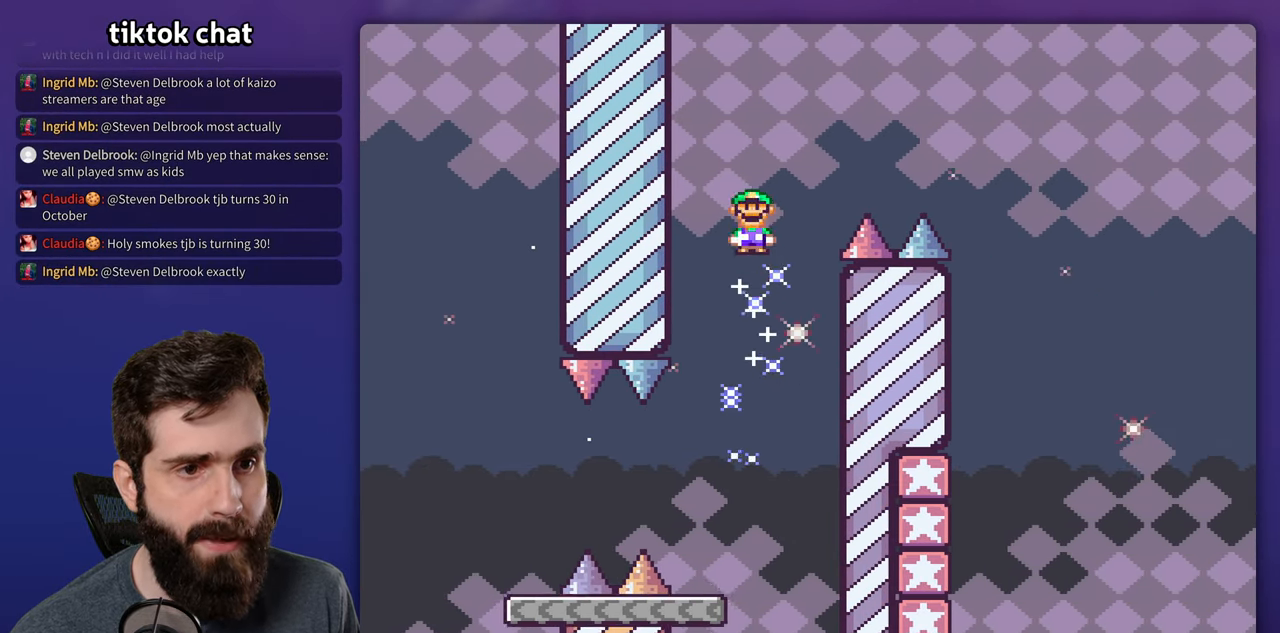
{"buttons": ["X"], "events": []}
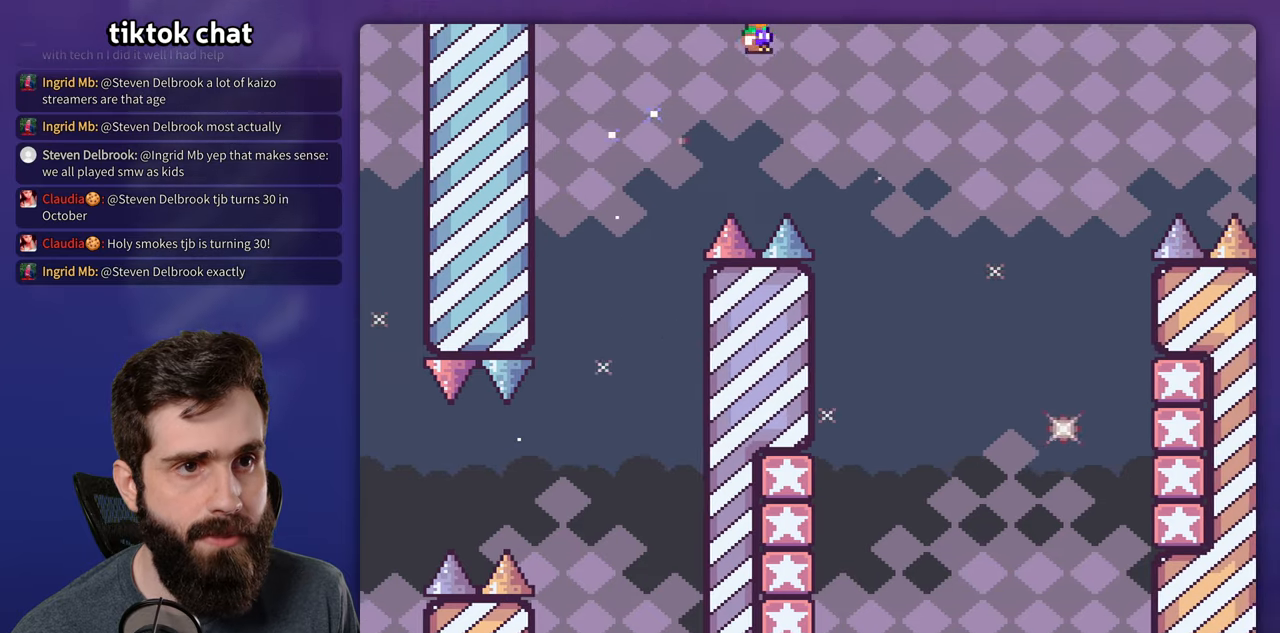
{"buttons": ["X"], "events": []}
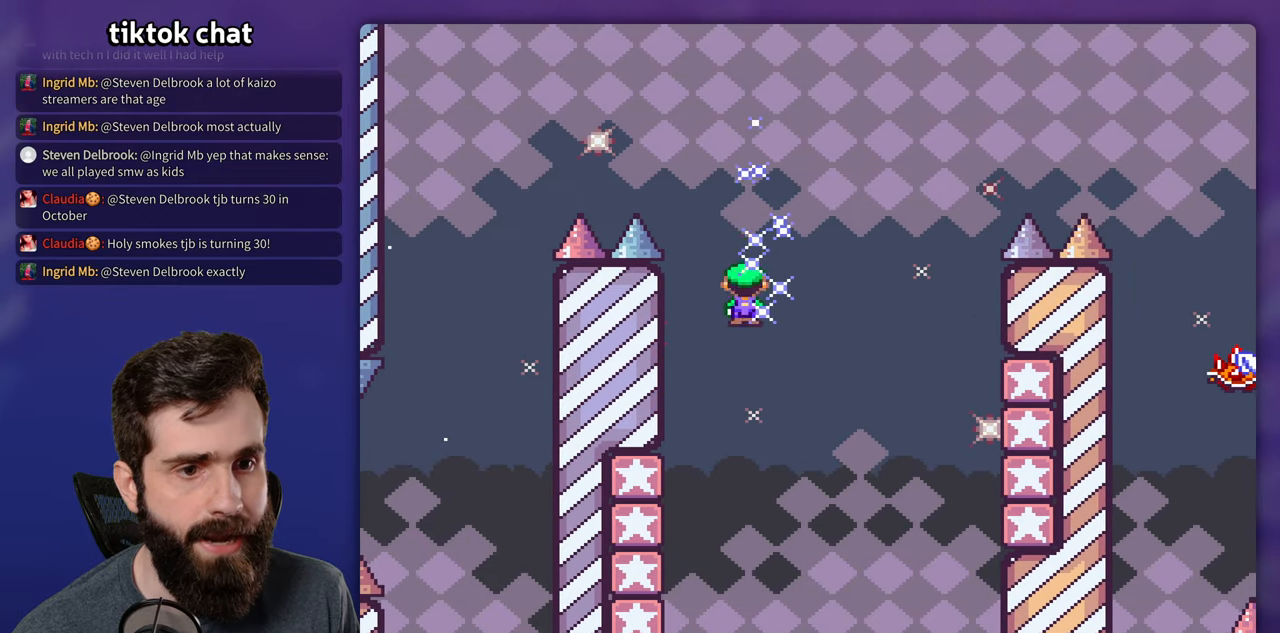
{"buttons": ["X"], "events": []}
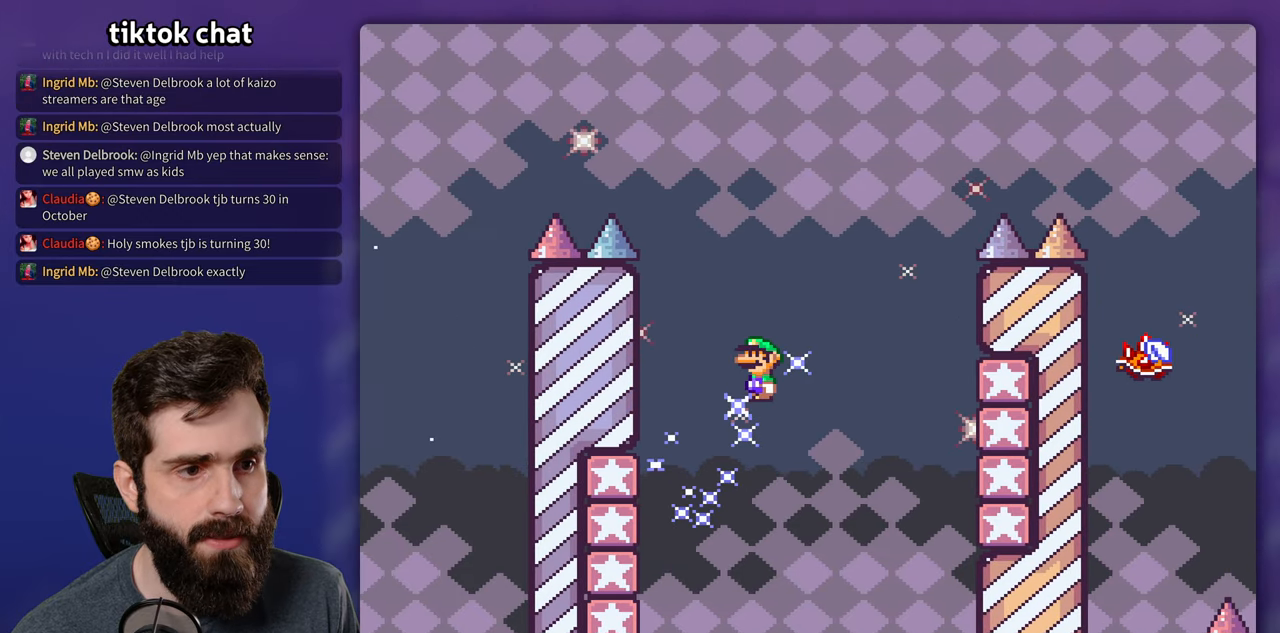
{"buttons": ["X"], "events": []}
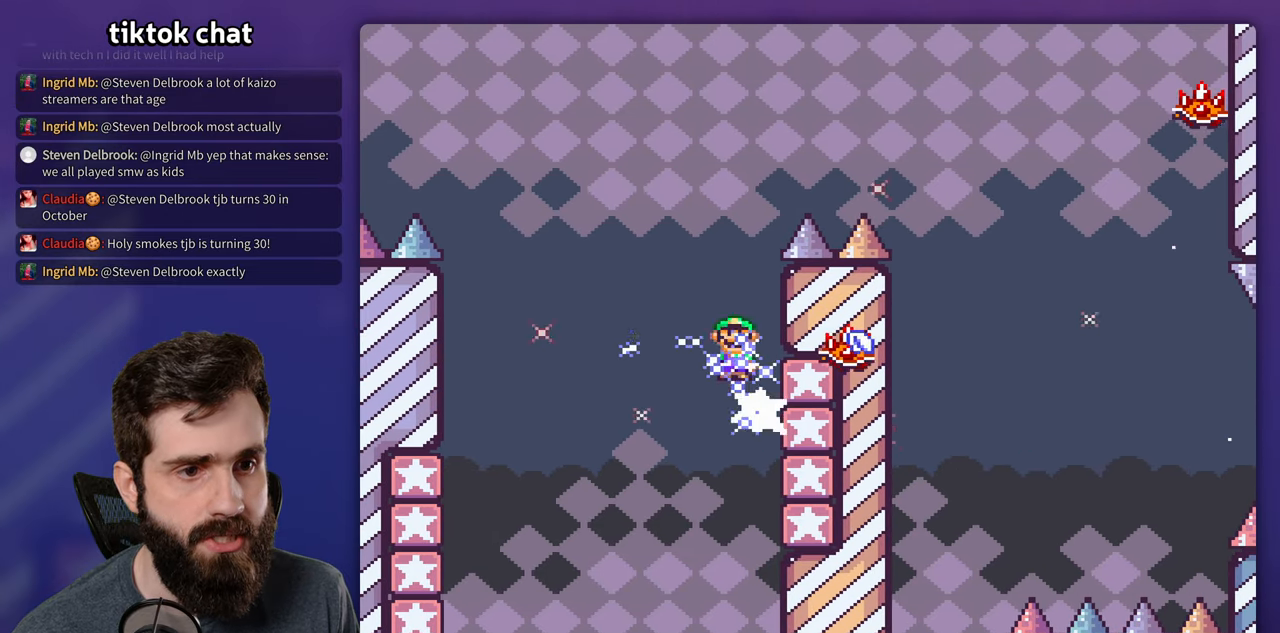
{"buttons": ["X"], "events": []}
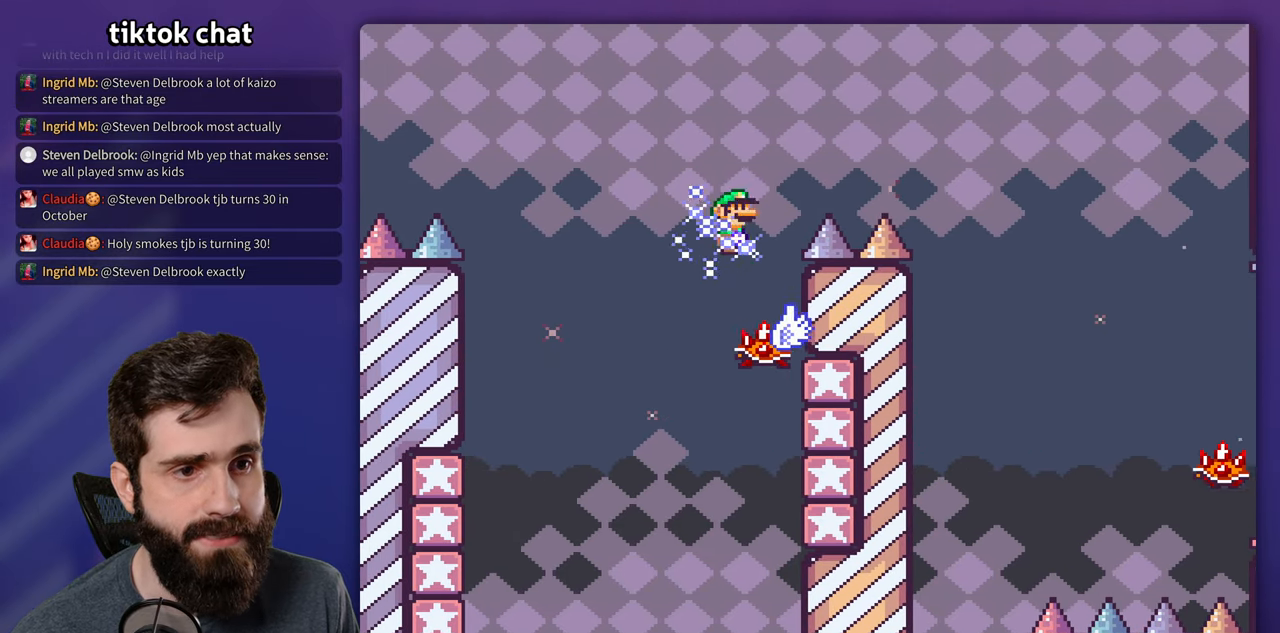
{"buttons": ["X"], "events": []}
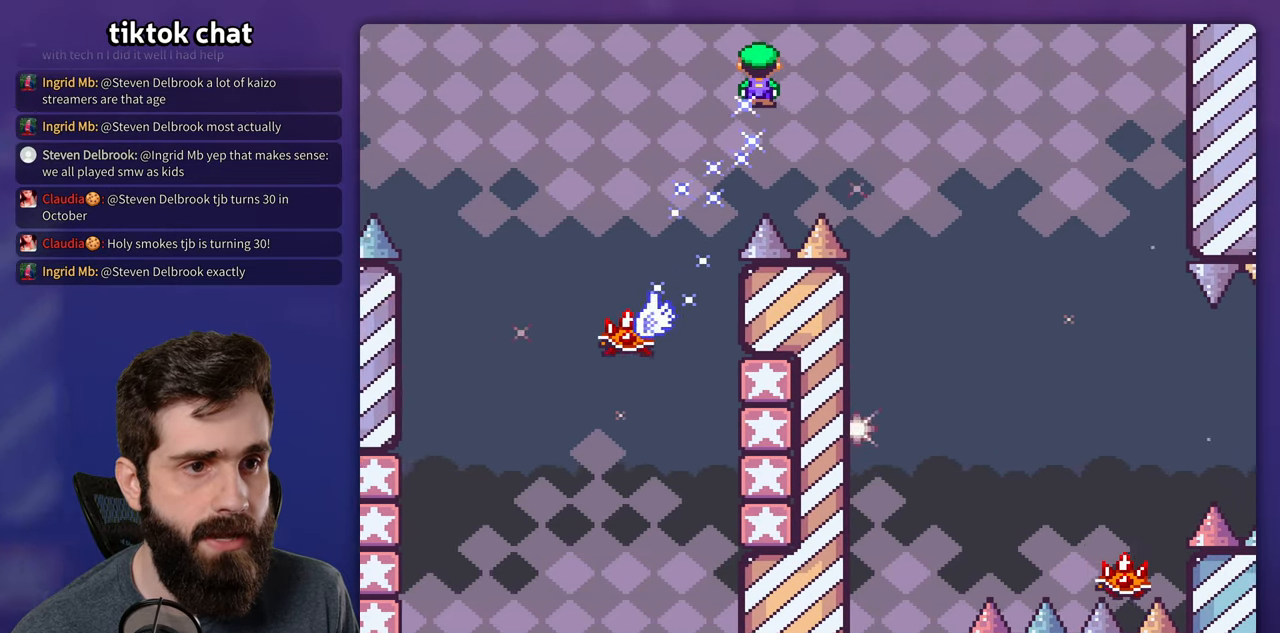
{"buttons": ["X"], "events": []}
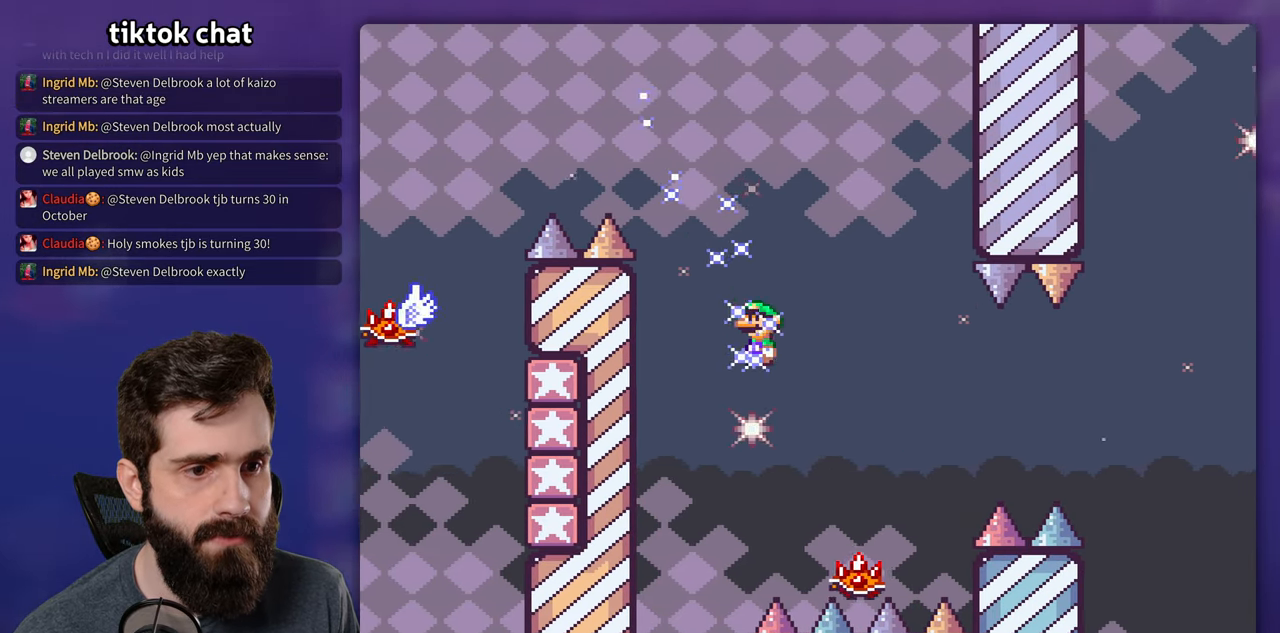
{"buttons": ["X"], "events": []}
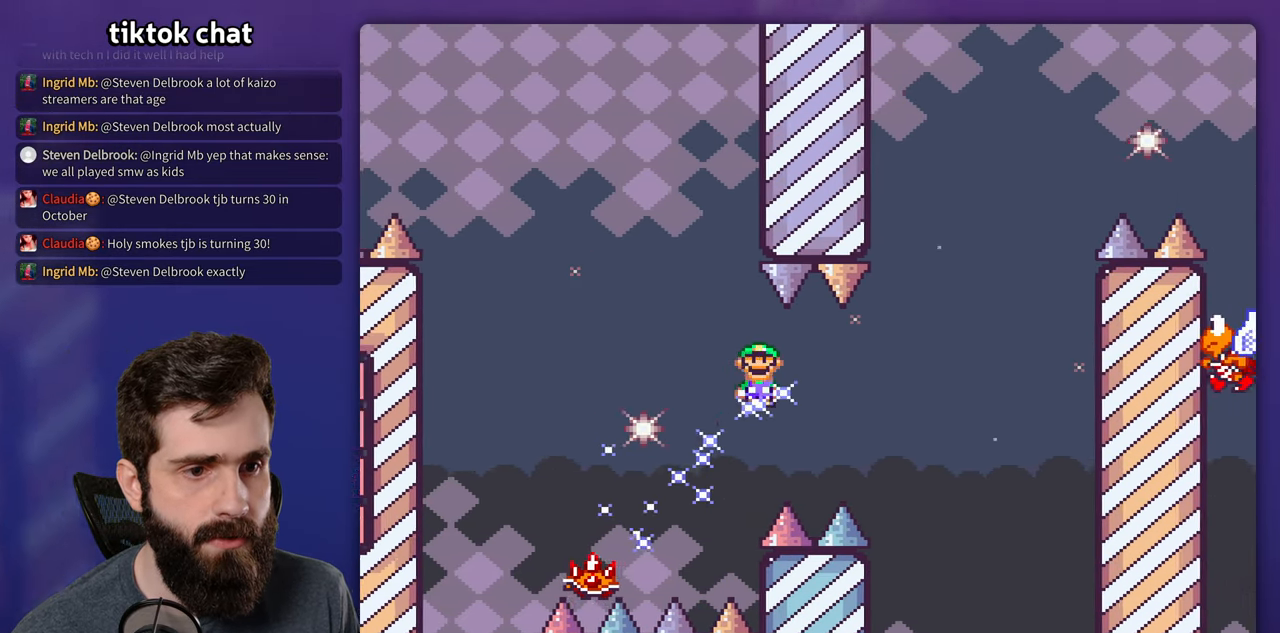
{"buttons": ["Y"], "events": [[383, "Y", "down"], [417, "X", "up"]]}